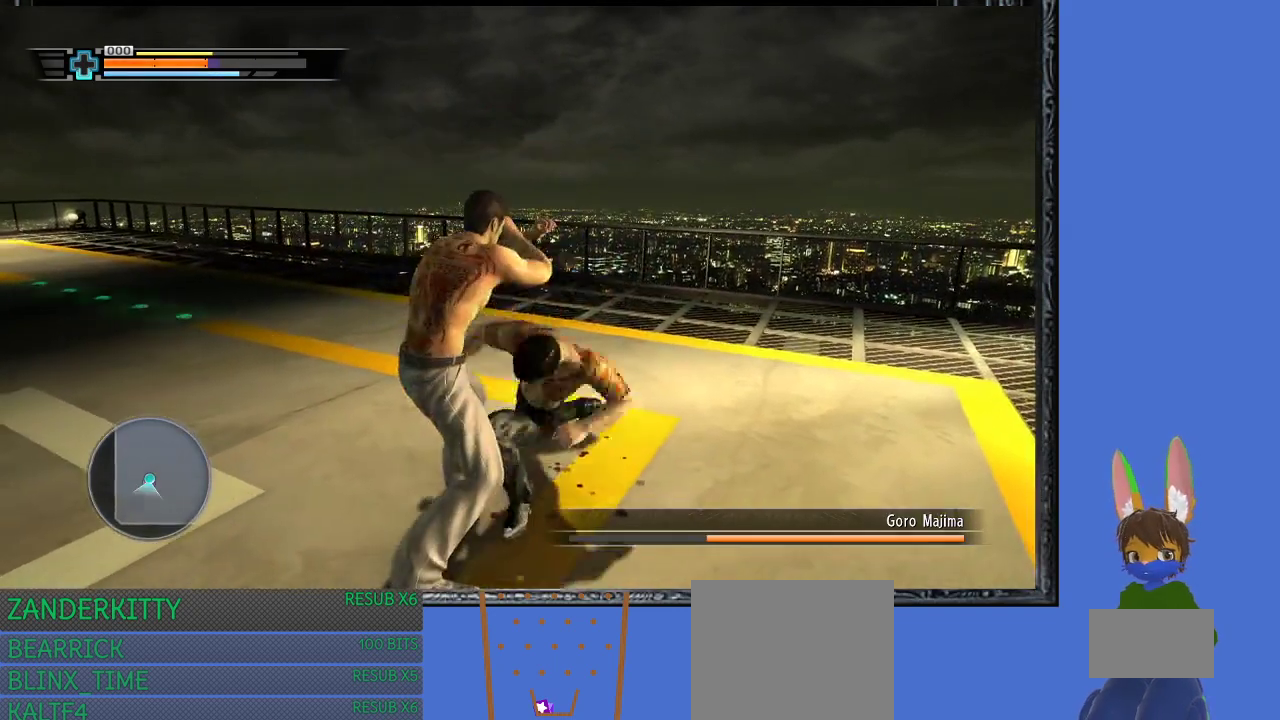
Gameplay with a controller (PlayStation layout); each line is a JSON object with the inputs held at the frame after it. "events" lists button and stick changes between this image and that frame as [ms after this image, input, new state], when the widget could be followed in between.
{"buttons": ["L1", "R1"], "left_stick": "up-right", "right_stick": "center", "events": []}
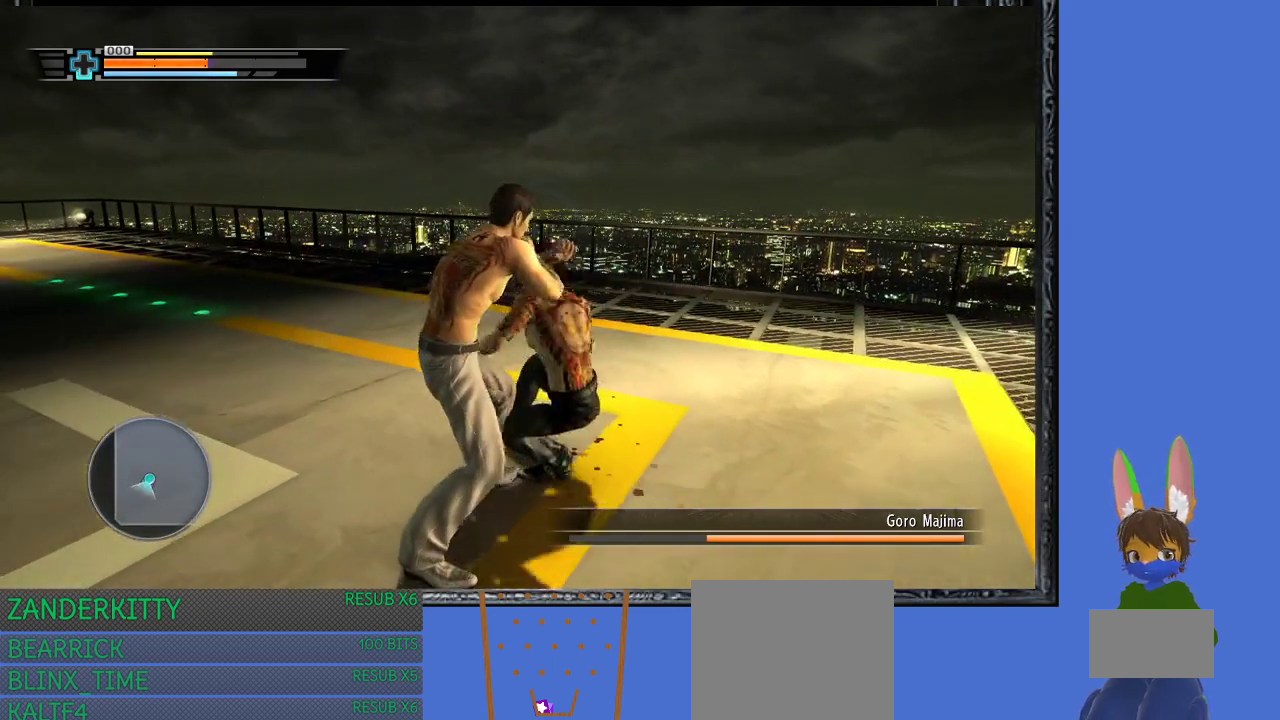
{"buttons": ["L1", "R1"], "left_stick": "up-right", "right_stick": "center", "events": []}
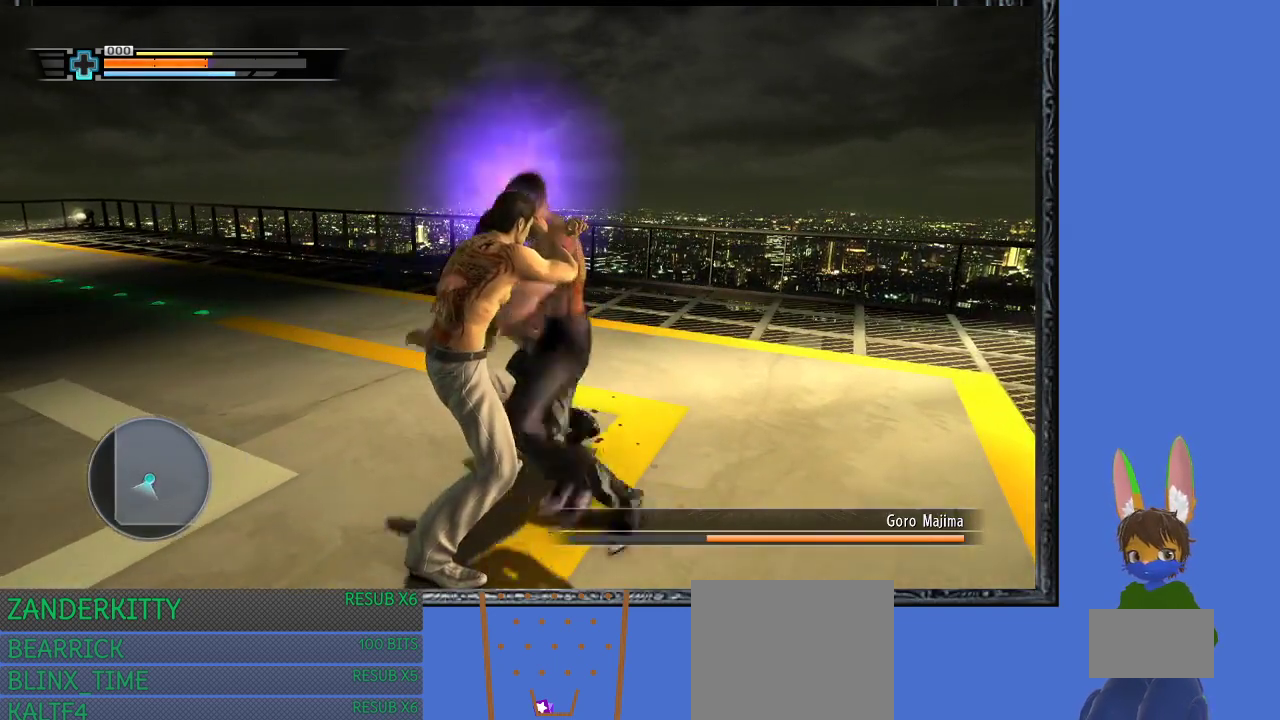
{"buttons": ["L1", "R1"], "left_stick": "up-right", "right_stick": "center", "events": [[100, "L1", "up"], [100, "SQUARE", "down"], [200, "SQUARE", "up"], [267, "SQUARE", "down"], [367, "SQUARE", "up"], [433, "L1", "down"]]}
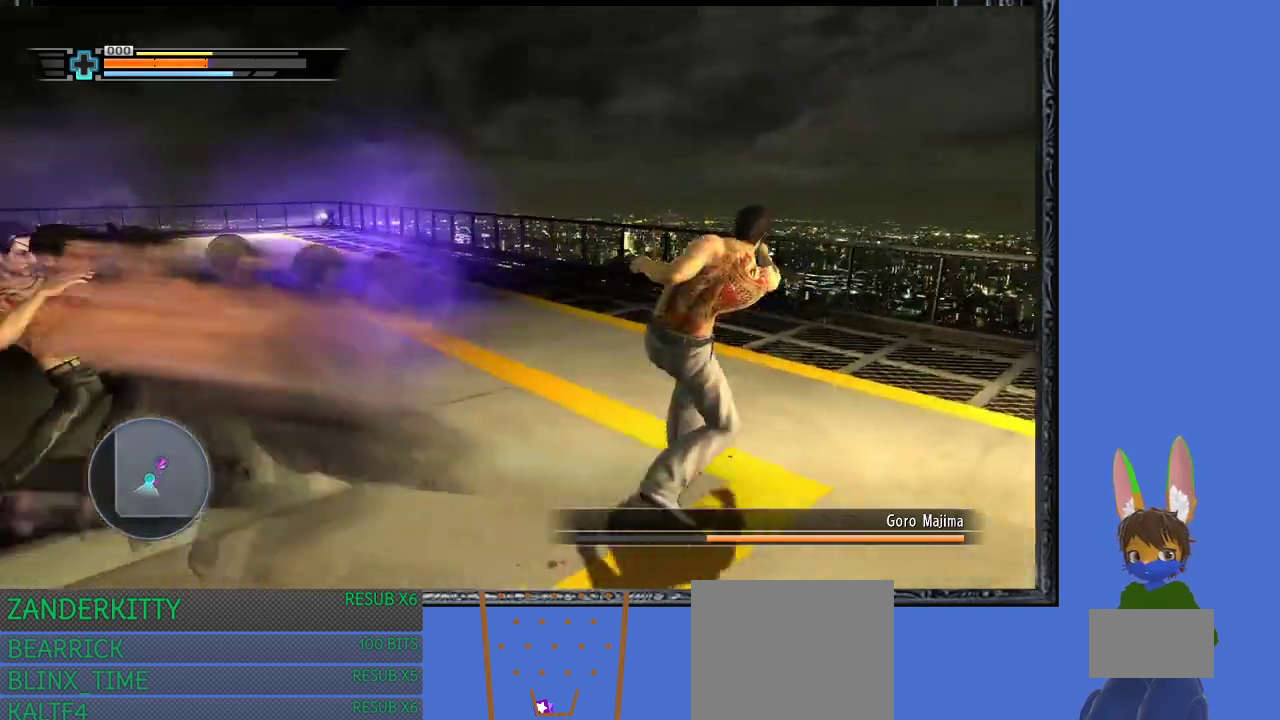
{"buttons": ["R1"], "left_stick": "up", "right_stick": "center", "events": [[33, "left_stick", "up"], [300, "L1", "up"]]}
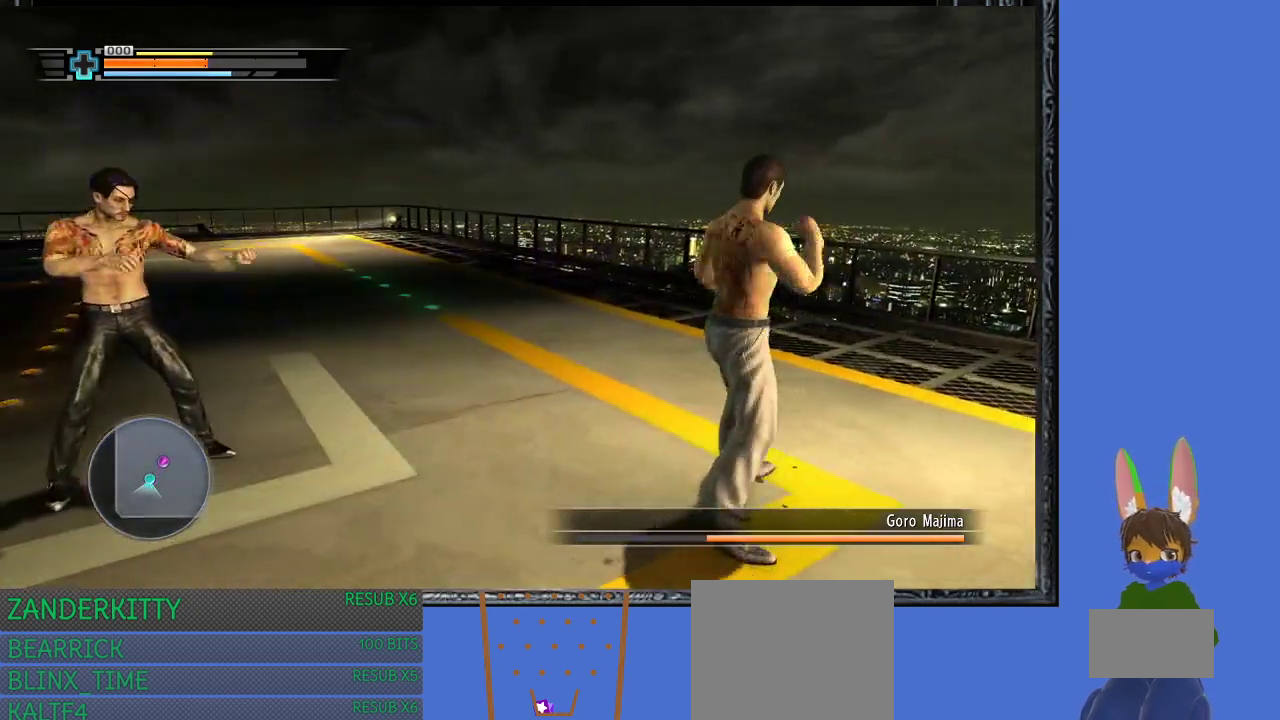
{"buttons": ["R1"], "left_stick": "left", "right_stick": "center", "events": [[100, "left_stick", "left"]]}
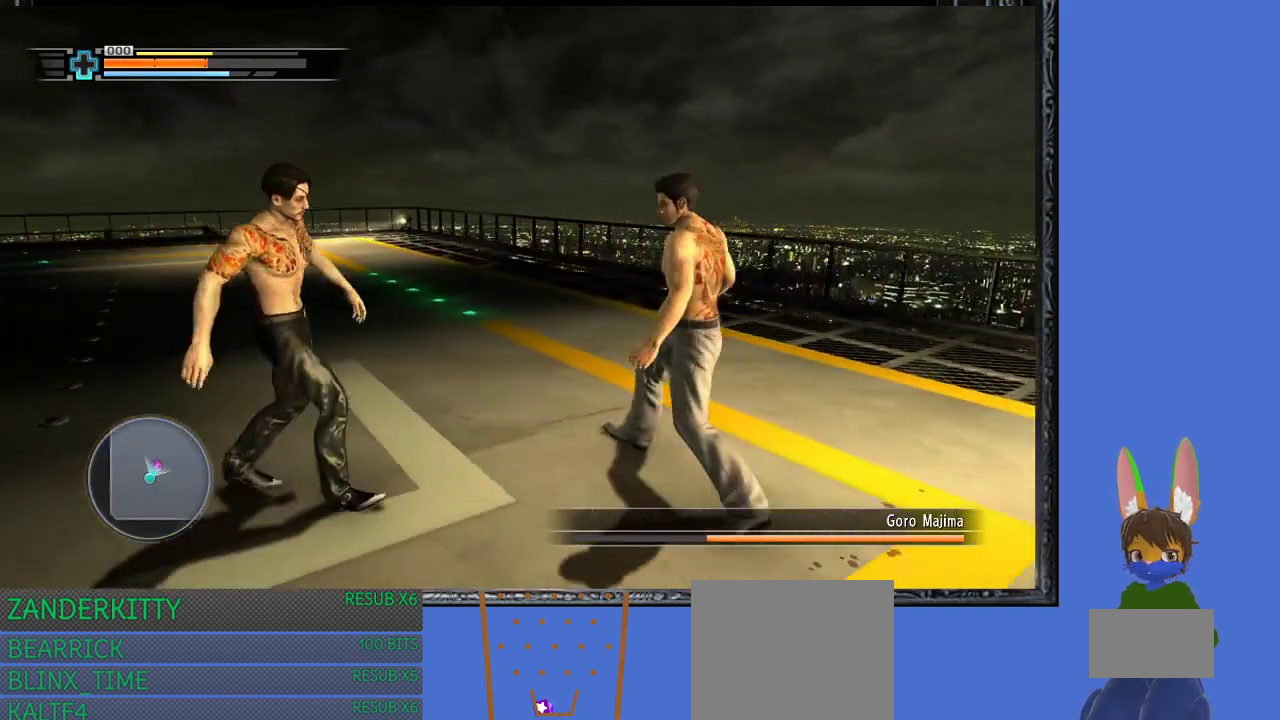
{"buttons": ["R1"], "left_stick": "right", "right_stick": "center", "events": [[33, "SQUARE", "down"], [233, "SQUARE", "up"], [400, "left_stick", "right"]]}
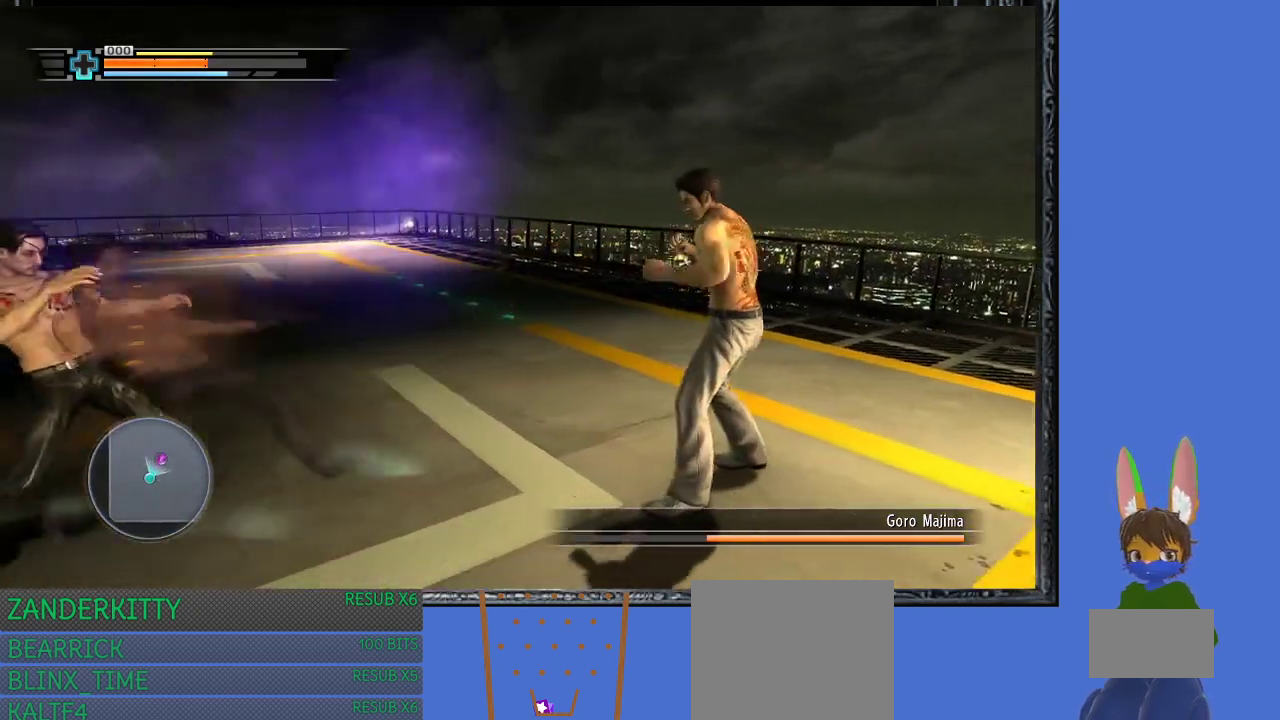
{"buttons": ["R1"], "left_stick": "left", "right_stick": "center", "events": [[133, "left_stick", "left"]]}
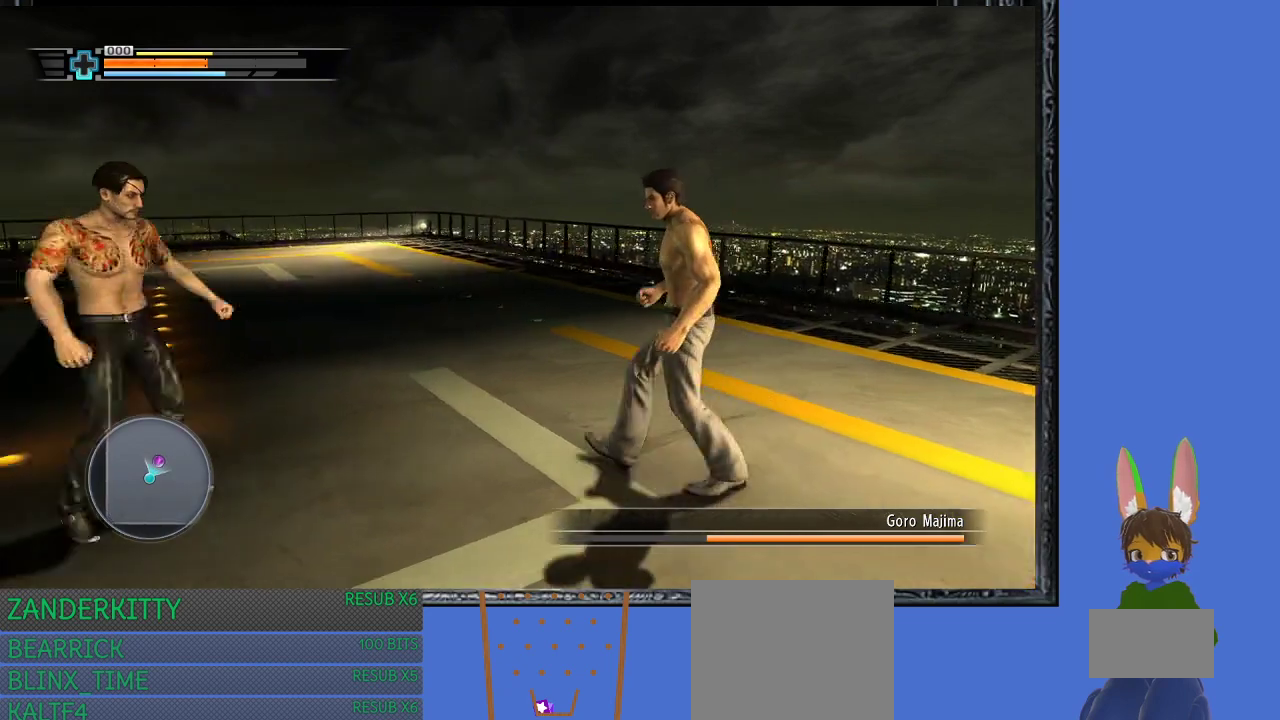
{"buttons": ["R1"], "left_stick": "left", "right_stick": "center", "events": [[267, "left_stick", "up-left"], [467, "left_stick", "left"]]}
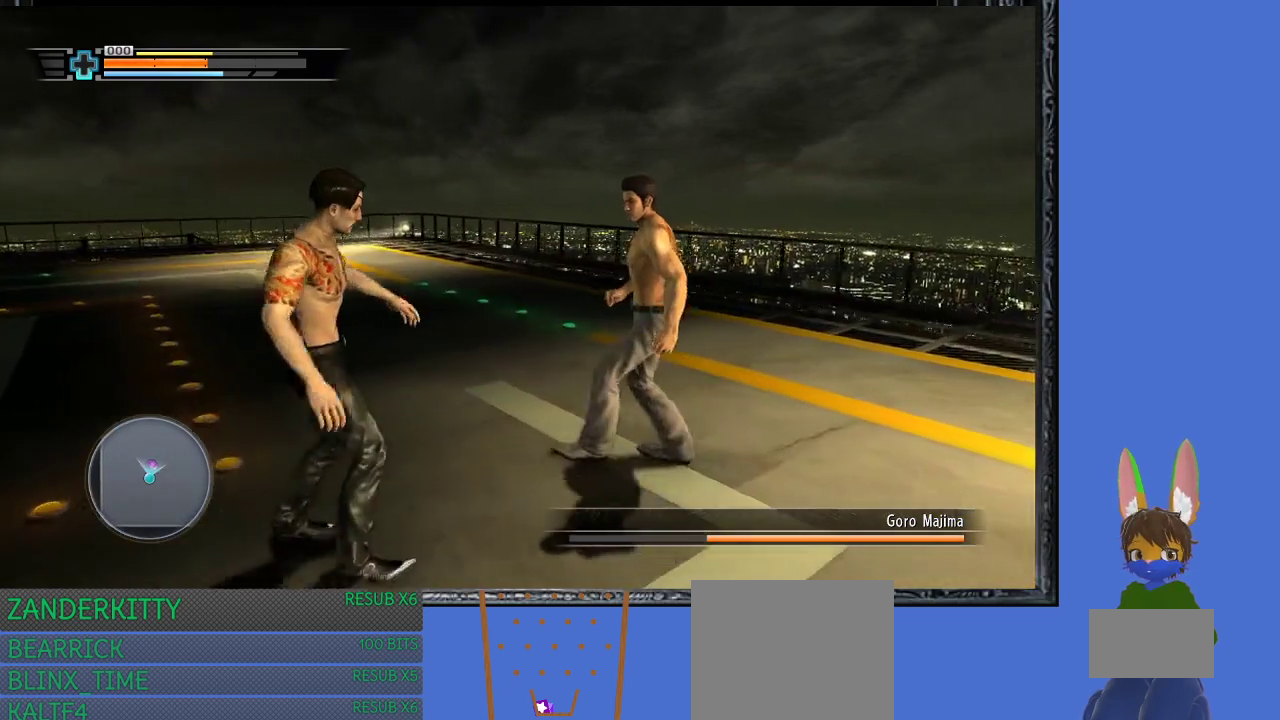
{"buttons": ["R1"], "left_stick": "up", "right_stick": "center", "events": [[100, "SQUARE", "down"], [167, "left_stick", "down-left"], [333, "SQUARE", "up"], [467, "left_stick", "up"]]}
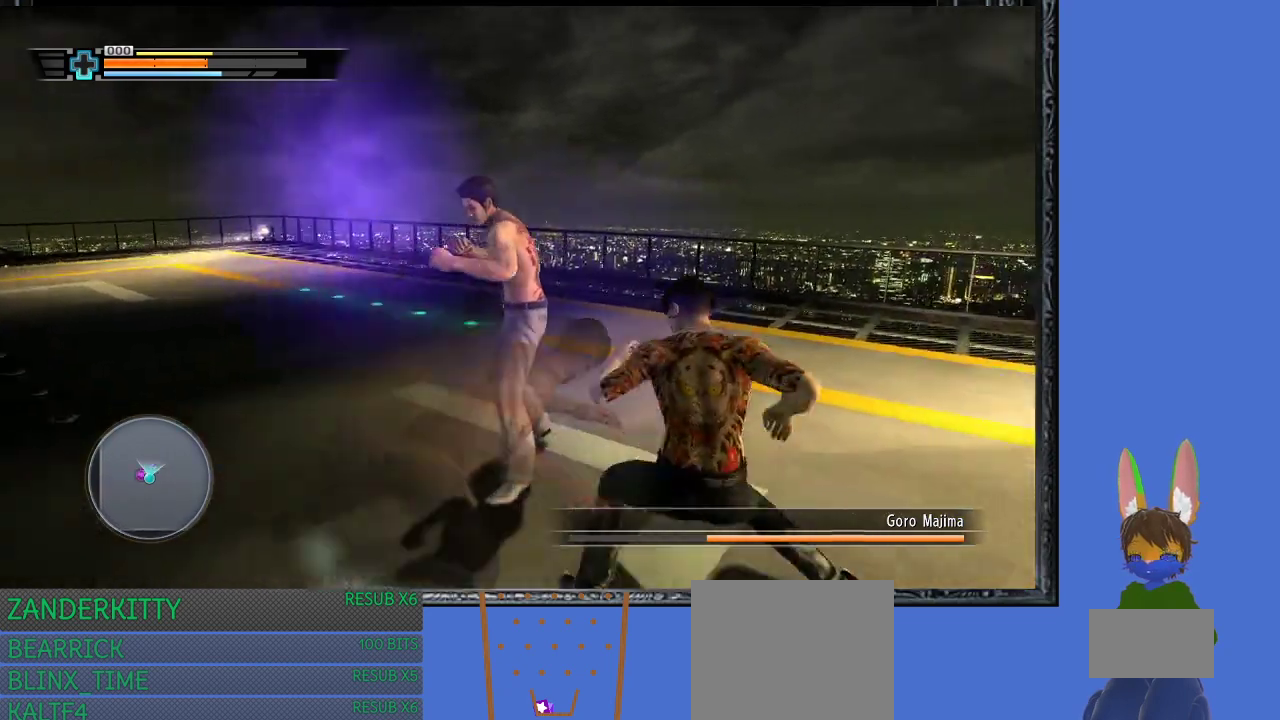
{"buttons": ["CROSS", "R1"], "left_stick": "left", "right_stick": "center", "events": [[233, "left_stick", "up-left"], [500, "CROSS", "down"], [500, "left_stick", "left"]]}
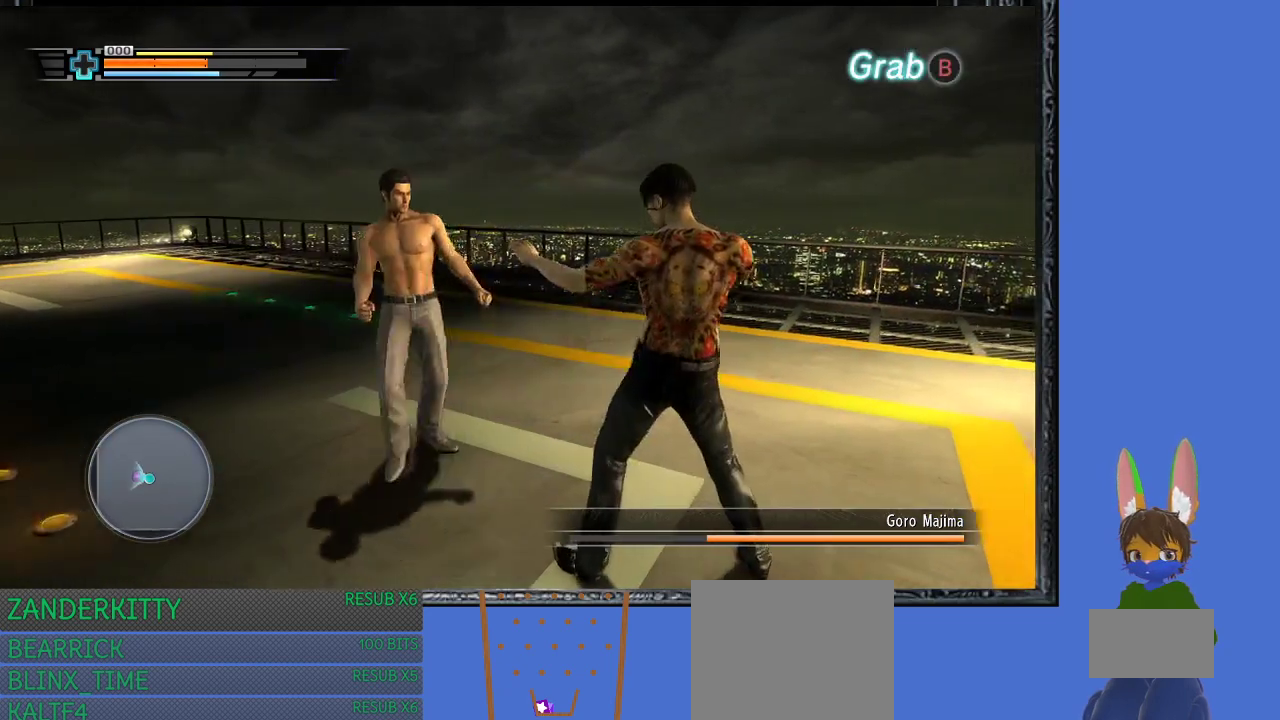
{"buttons": ["R1"], "left_stick": "down-left", "right_stick": "center", "events": [[233, "CROSS", "up"], [433, "left_stick", "down-left"]]}
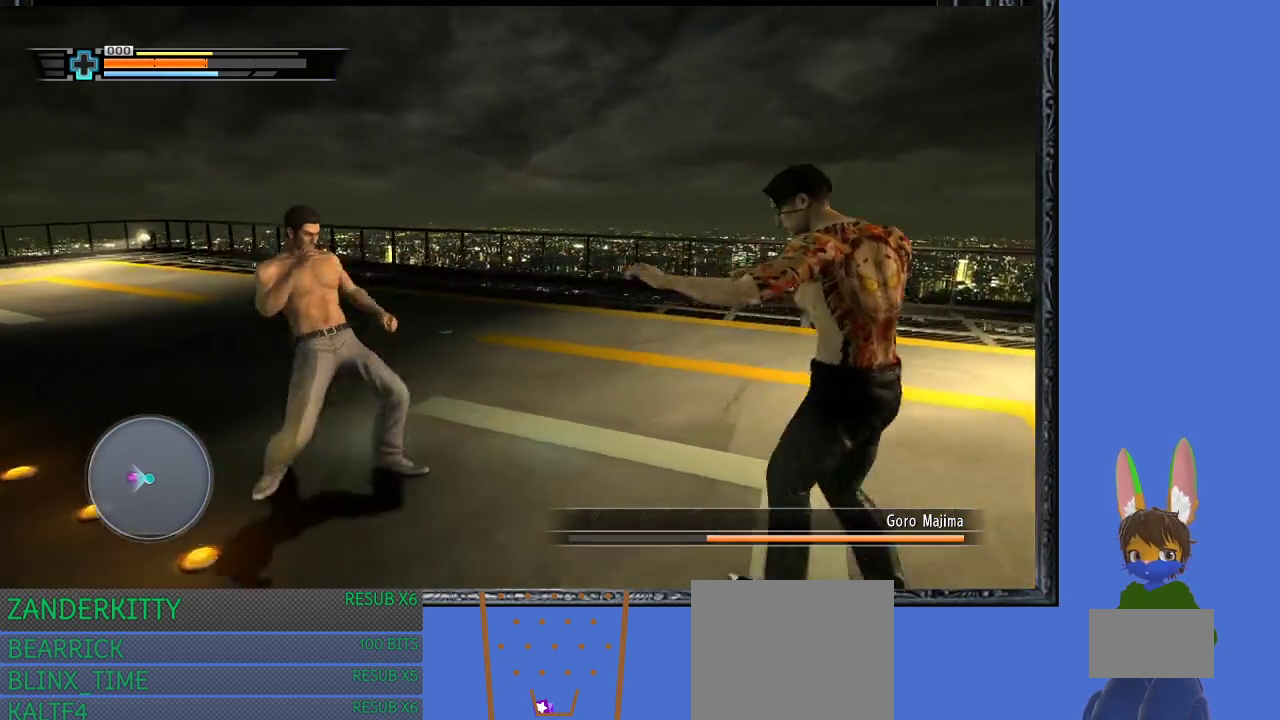
{"buttons": ["R1"], "left_stick": "down", "right_stick": "center", "events": [[200, "left_stick", "down"]]}
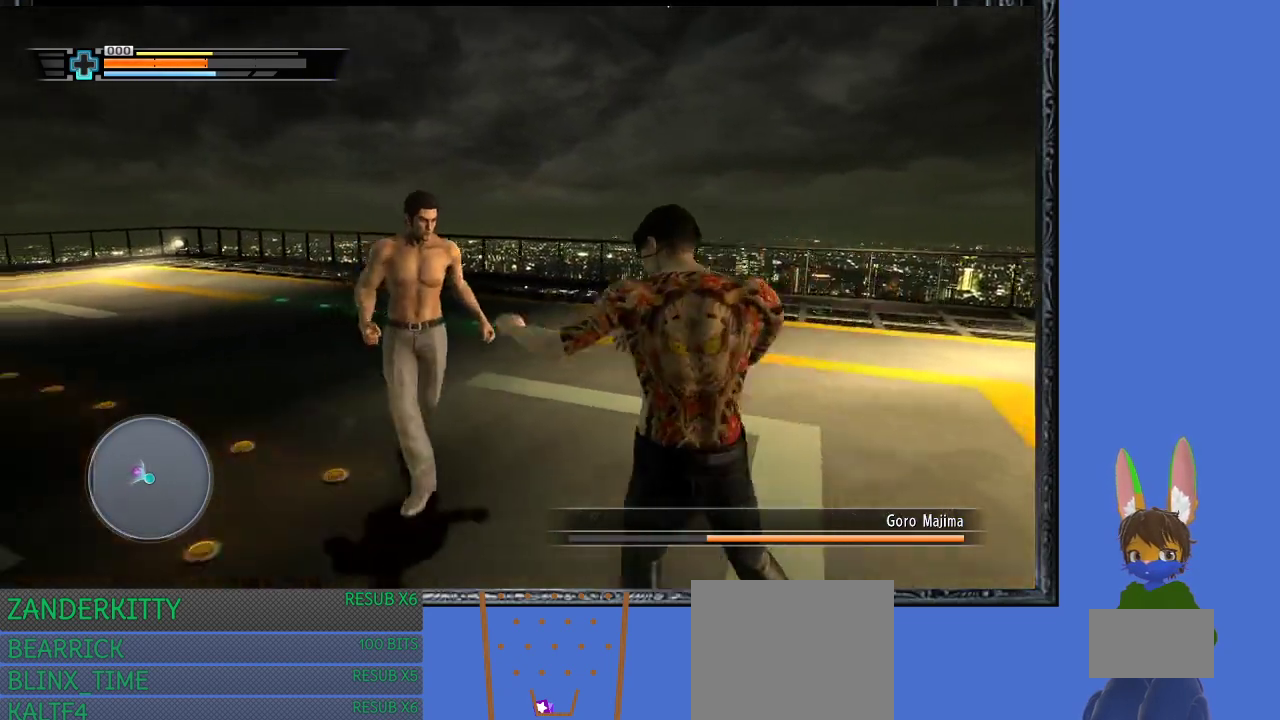
{"buttons": ["R1"], "left_stick": "up-left", "right_stick": "center", "events": [[167, "SQUARE", "down"], [333, "SQUARE", "up"], [367, "left_stick", "up-left"]]}
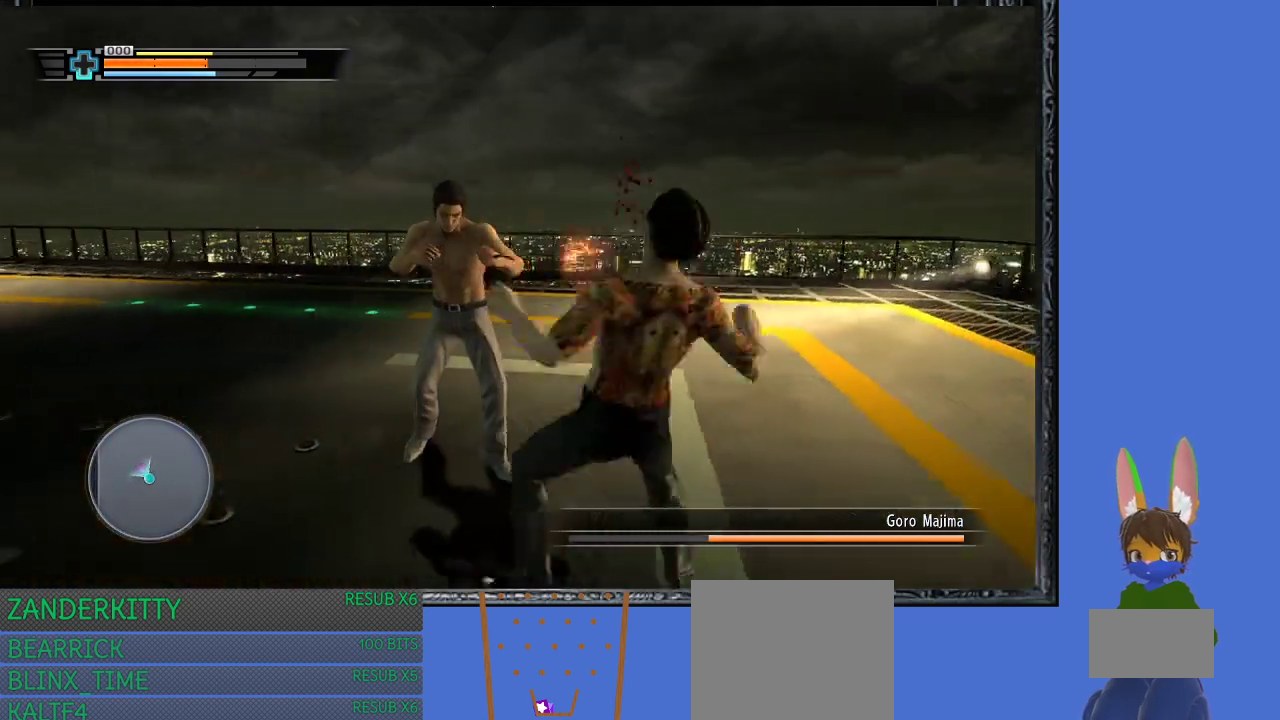
{"buttons": ["CROSS", "R1"], "left_stick": "up-left", "right_stick": "center", "events": [[433, "CROSS", "down"]]}
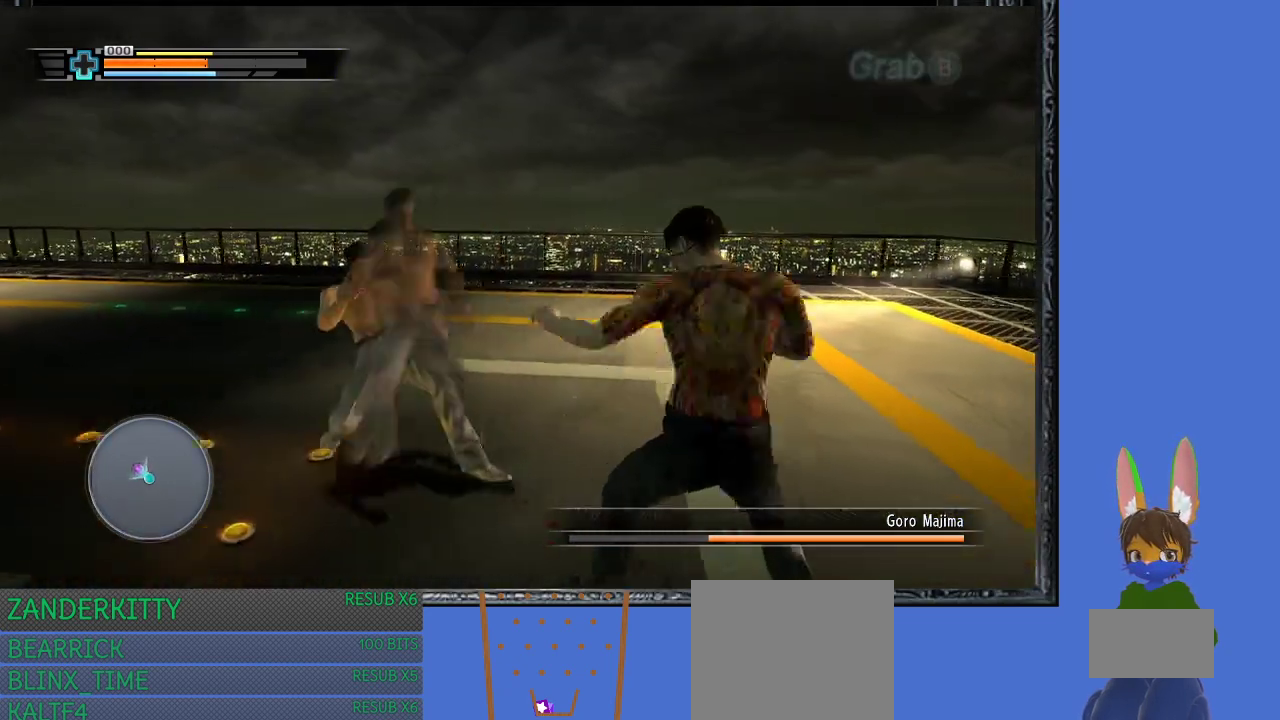
{"buttons": ["R1"], "left_stick": "left", "right_stick": "center", "events": [[133, "CROSS", "up"], [133, "left_stick", "left"]]}
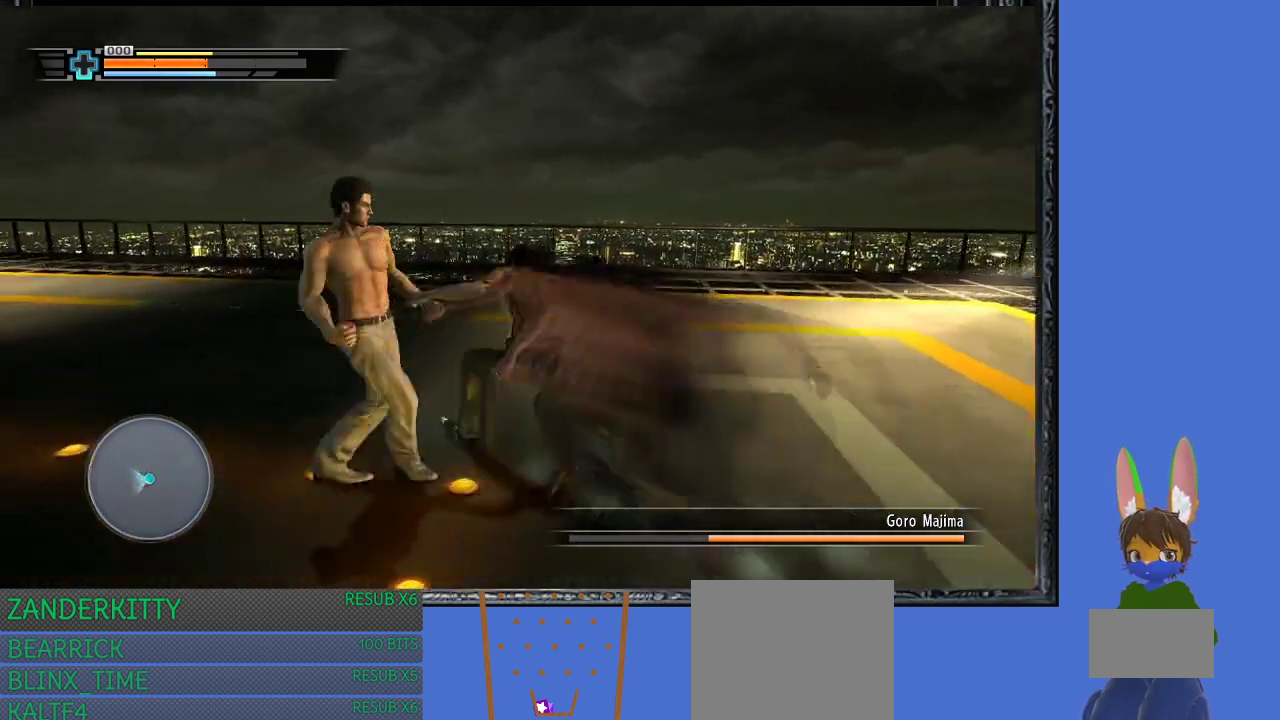
{"buttons": ["R1"], "left_stick": "center", "right_stick": "center", "events": [[133, "L1", "down"], [133, "left_stick", "down-left"], [367, "left_stick", "down"], [467, "left_stick", "center"], [500, "L1", "up"]]}
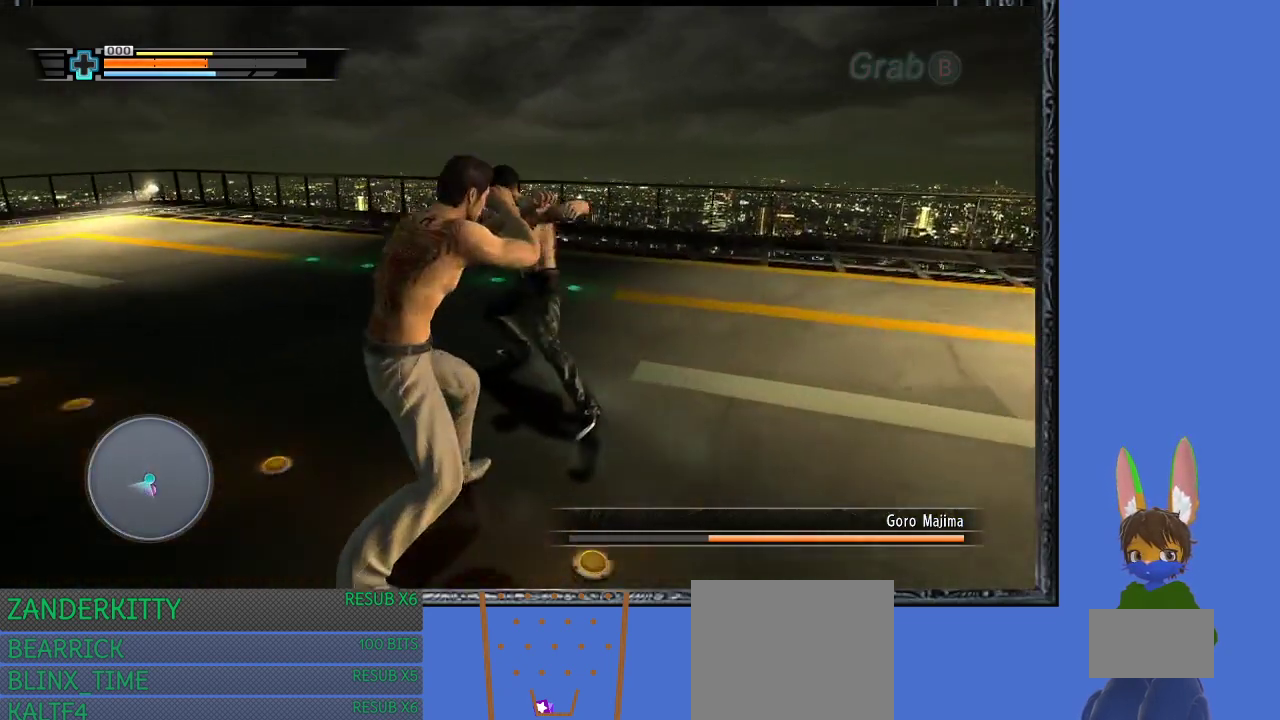
{"buttons": ["SQUARE", "R1"], "left_stick": "up-right", "right_stick": "center", "events": [[33, "left_stick", "up"], [233, "SQUARE", "down"], [300, "SQUARE", "up"], [300, "left_stick", "up-right"], [367, "SQUARE", "down"], [467, "SQUARE", "up"], [500, "SQUARE", "down"]]}
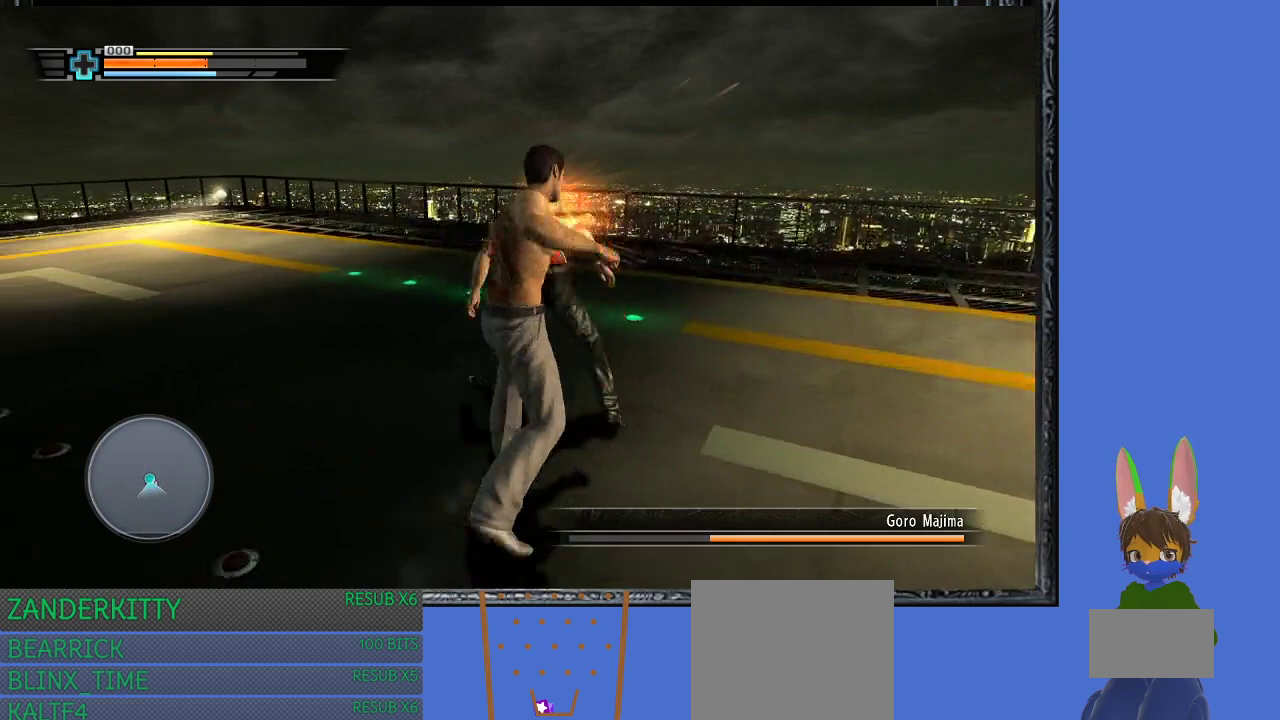
{"buttons": ["SQUARE", "R1"], "left_stick": "up", "right_stick": "center", "events": [[233, "SQUARE", "up"], [300, "SQUARE", "down"], [400, "SQUARE", "up"], [400, "left_stick", "up"], [467, "SQUARE", "down"]]}
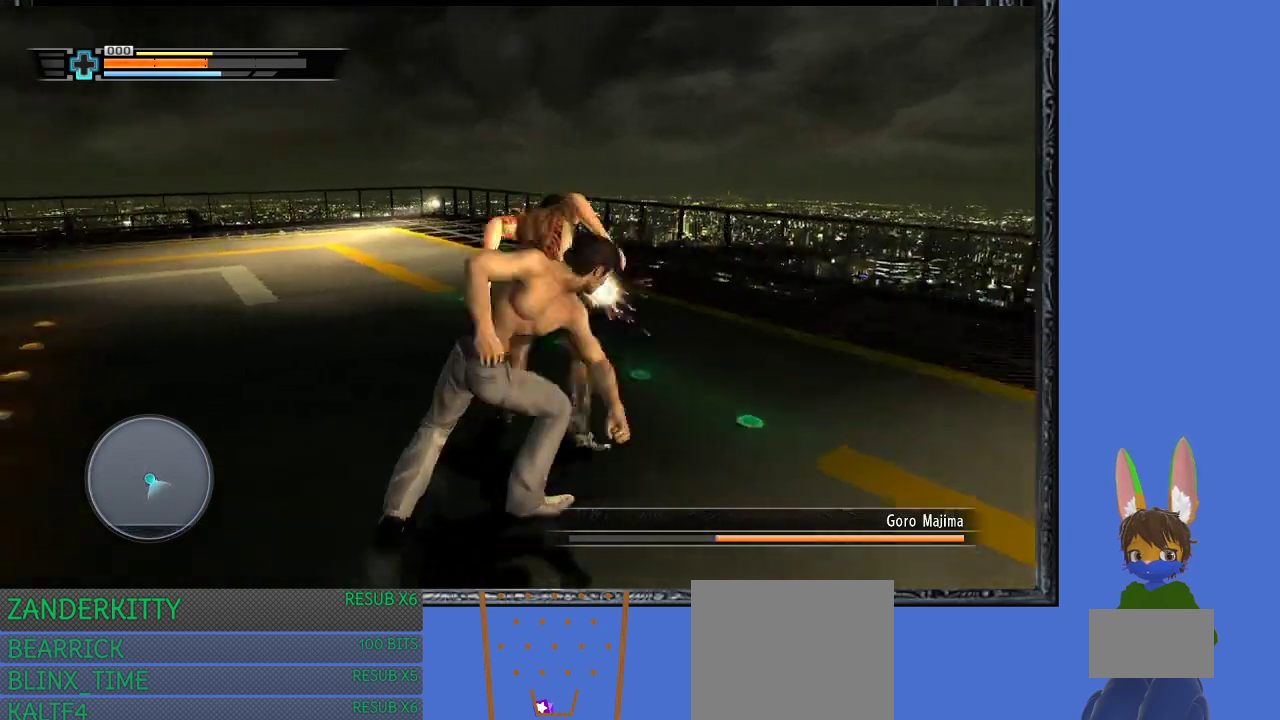
{"buttons": ["TRIANGLE", "R1"], "left_stick": "up", "right_stick": "center", "events": [[33, "SQUARE", "up"], [100, "SQUARE", "down"], [200, "SQUARE", "up"], [300, "TRIANGLE", "down"], [367, "TRIANGLE", "up"], [433, "TRIANGLE", "down"]]}
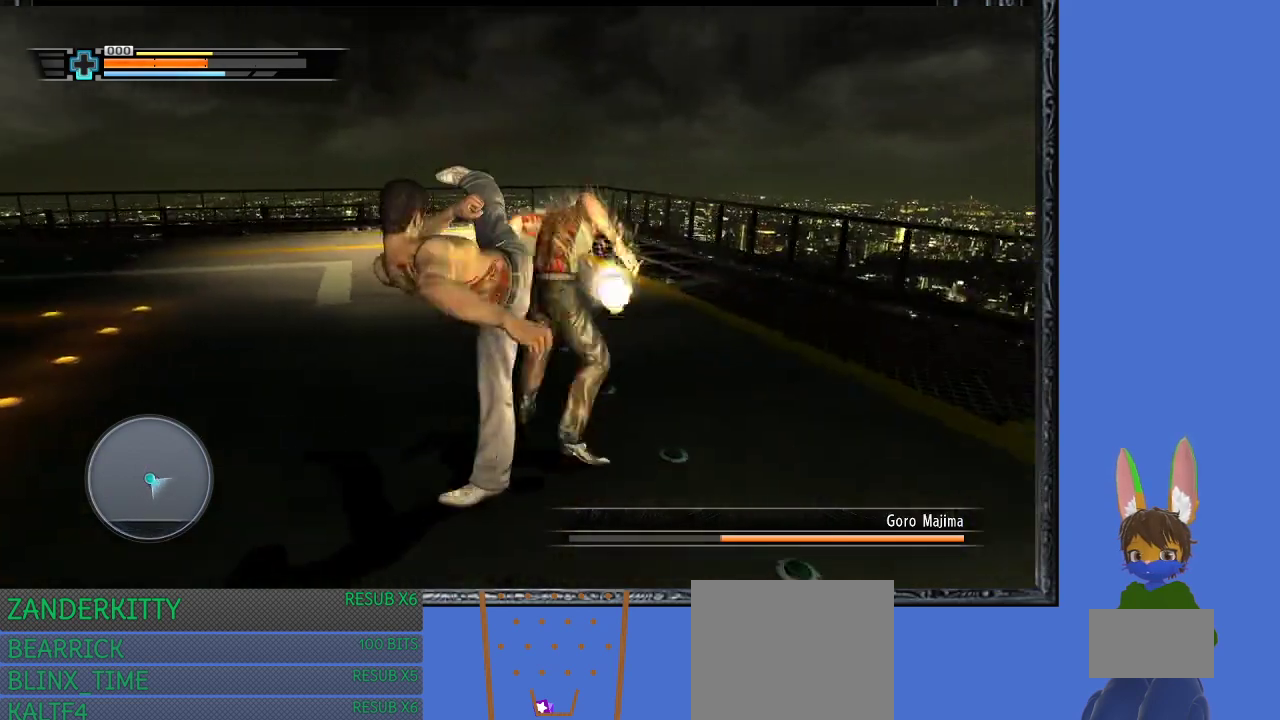
{"buttons": ["R1"], "left_stick": "up", "right_stick": "center", "events": [[33, "TRIANGLE", "up"], [100, "TRIANGLE", "down"], [200, "TRIANGLE", "up"], [267, "TRIANGLE", "down"], [367, "TRIANGLE", "up"], [400, "TRIANGLE", "down"], [500, "TRIANGLE", "up"]]}
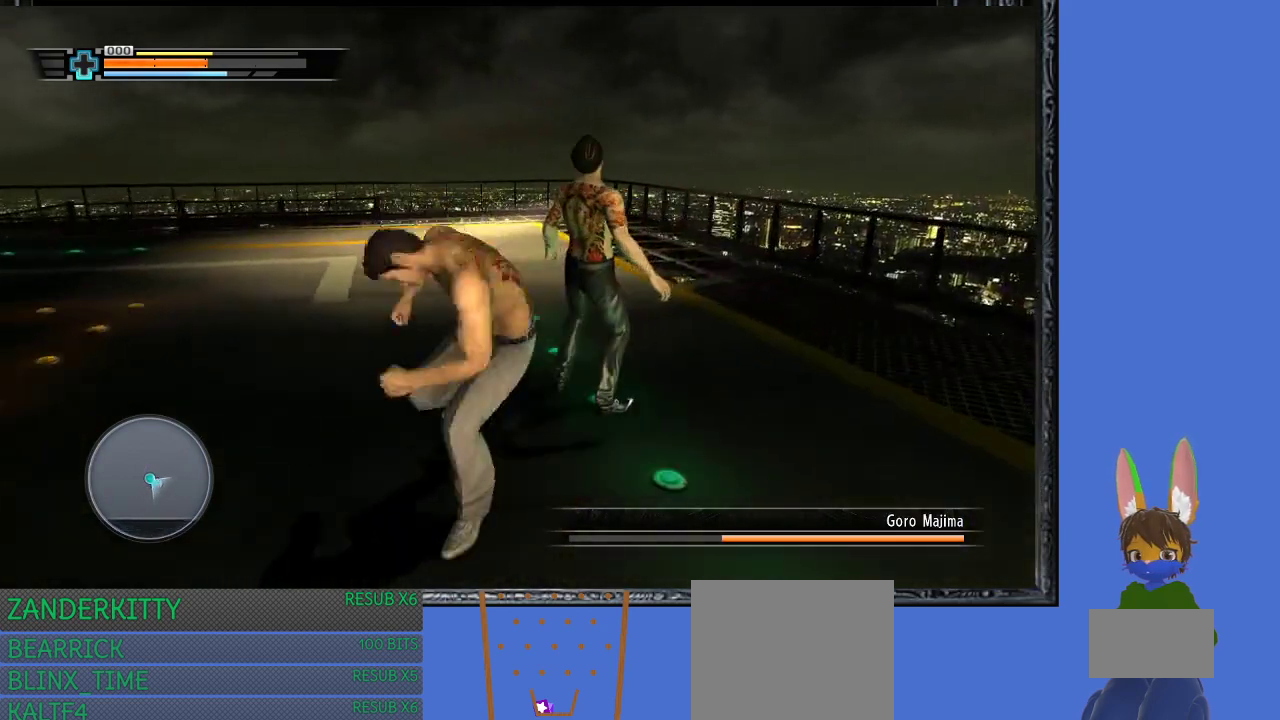
{"buttons": ["R1"], "left_stick": "up", "right_stick": "center", "events": [[67, "TRIANGLE", "down"], [167, "TRIANGLE", "up"], [233, "TRIANGLE", "down"], [333, "TRIANGLE", "up"], [400, "TRIANGLE", "down"], [500, "TRIANGLE", "up"]]}
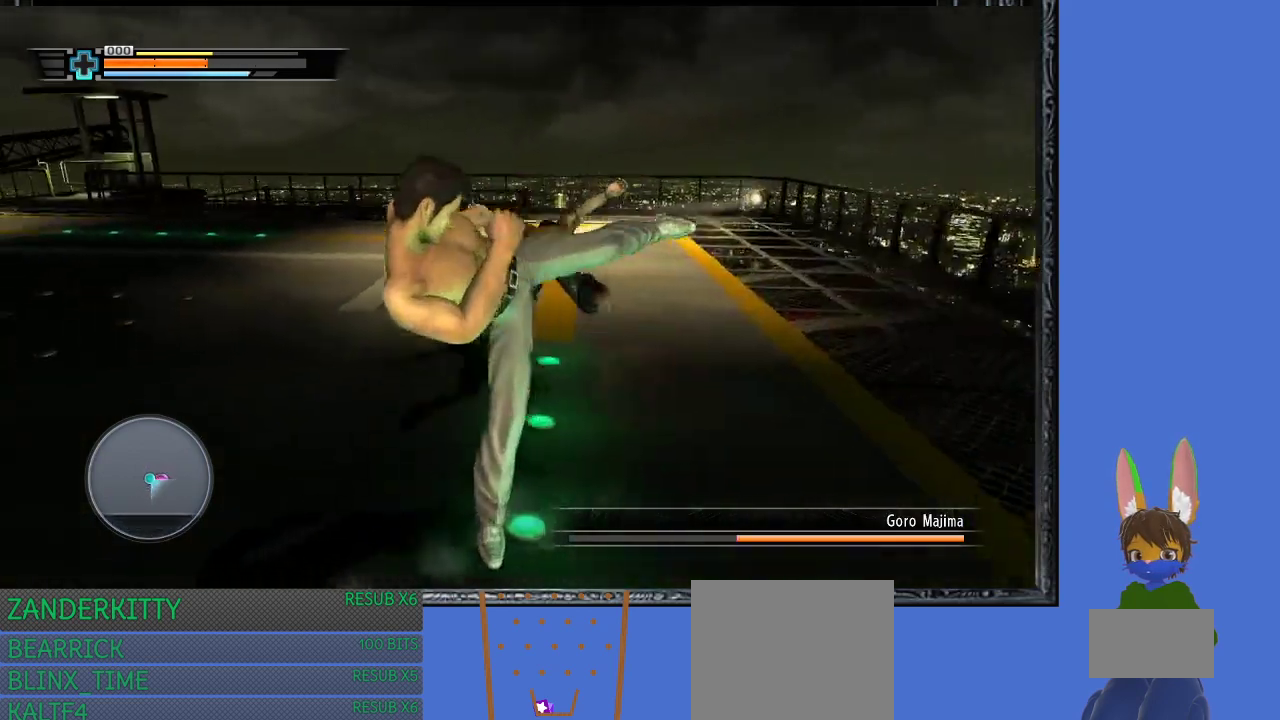
{"buttons": ["R1"], "left_stick": "up", "right_stick": "center", "events": [[33, "TRIANGLE", "down"], [167, "TRIANGLE", "up"], [233, "left_stick", "up-left"], [433, "left_stick", "up"]]}
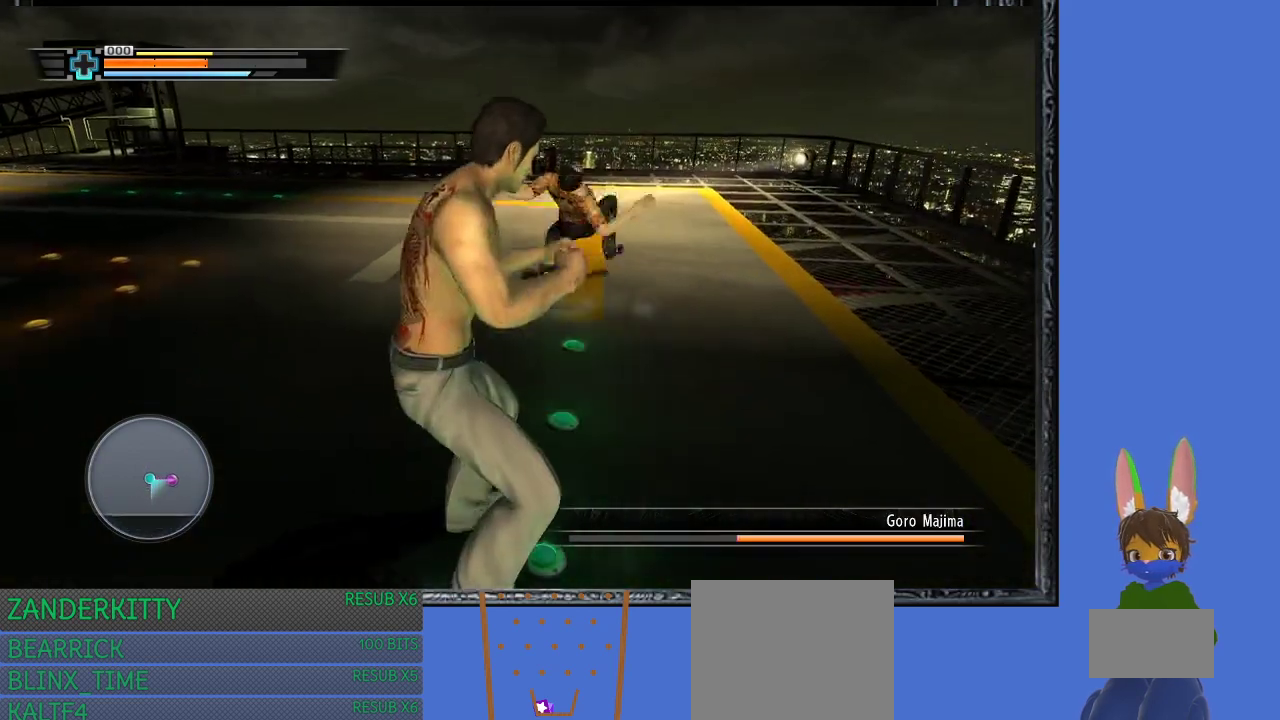
{"buttons": [], "left_stick": "up", "right_stick": "center", "events": [[300, "R1", "up"]]}
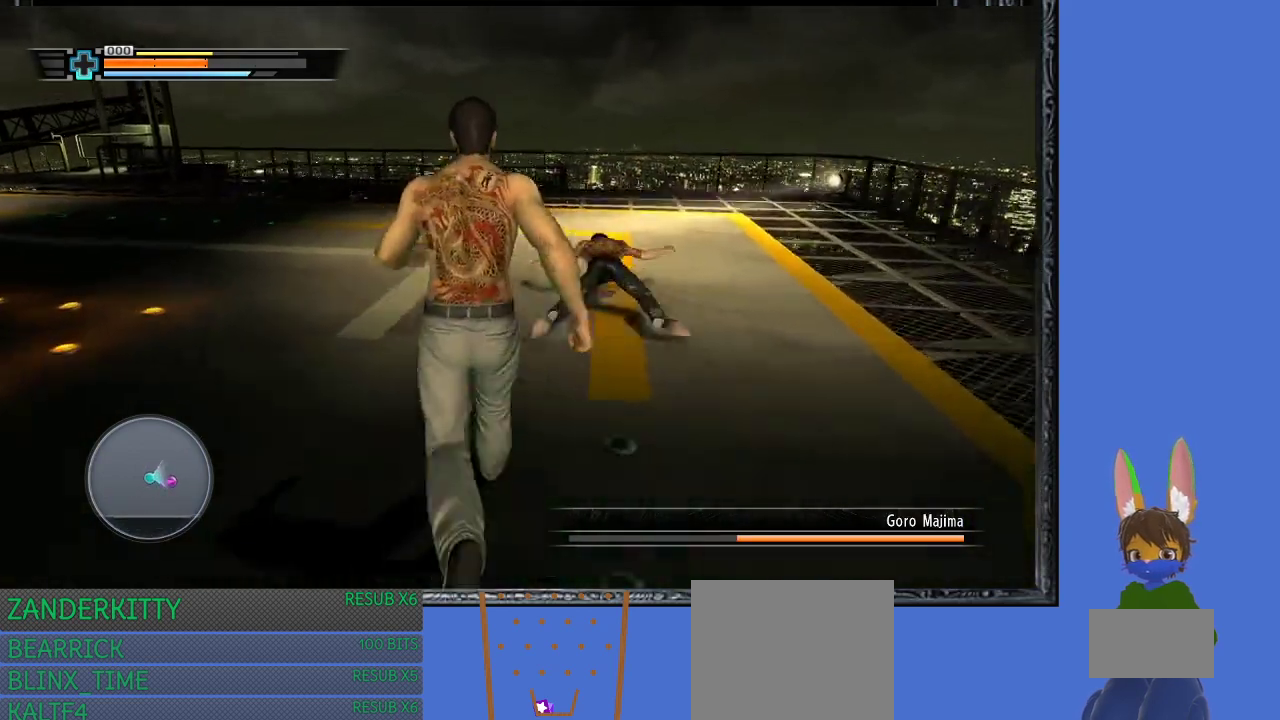
{"buttons": ["TRIANGLE"], "left_stick": "center", "right_stick": "center", "events": [[233, "left_stick", "up-right"], [433, "left_stick", "center"], [500, "TRIANGLE", "down"]]}
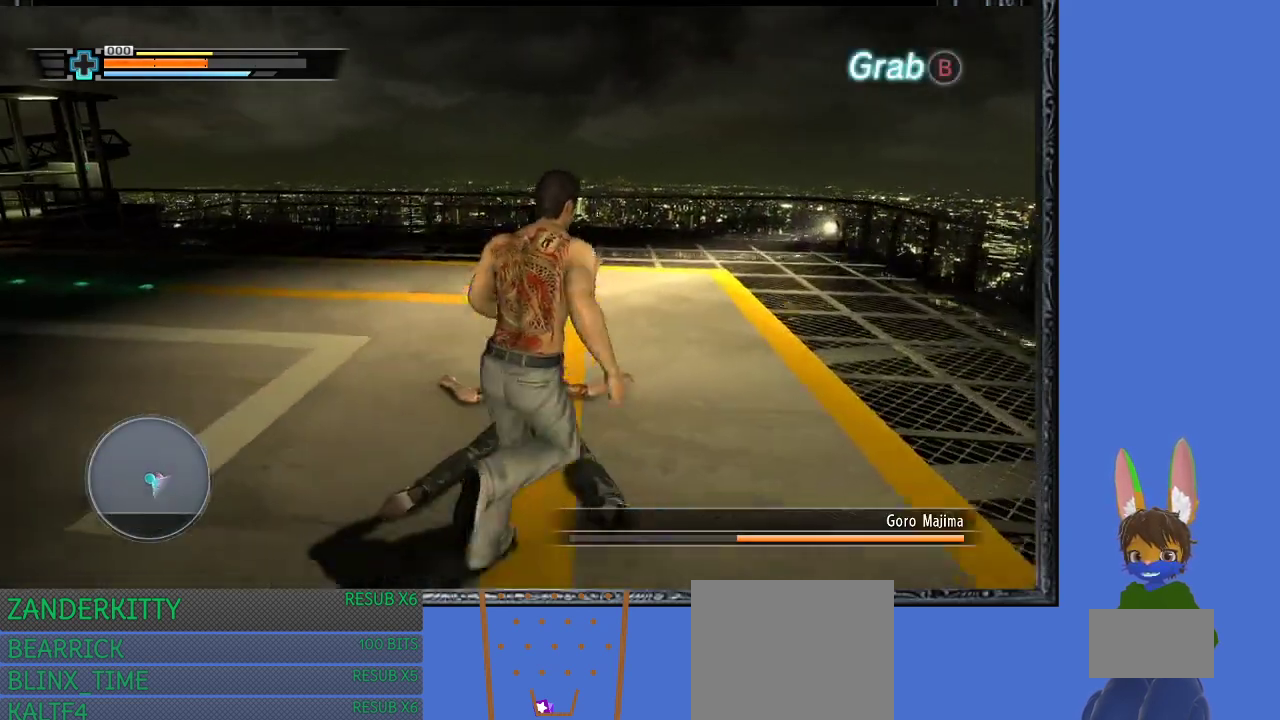
{"buttons": ["TRIANGLE"], "left_stick": "center", "right_stick": "center", "events": [[400, "TRIANGLE", "up"], [467, "TRIANGLE", "down"]]}
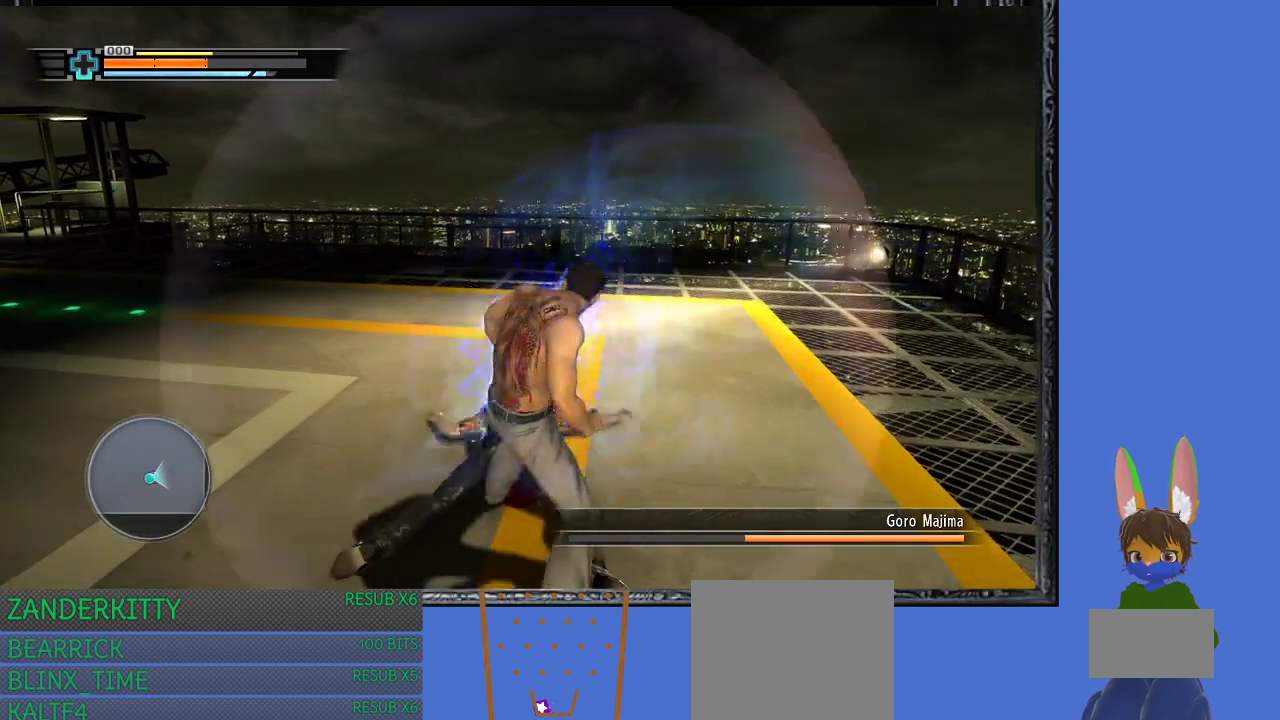
{"buttons": [], "left_stick": "down", "right_stick": "center", "events": [[100, "TRIANGLE", "up"], [267, "left_stick", "down-left"], [467, "left_stick", "down"]]}
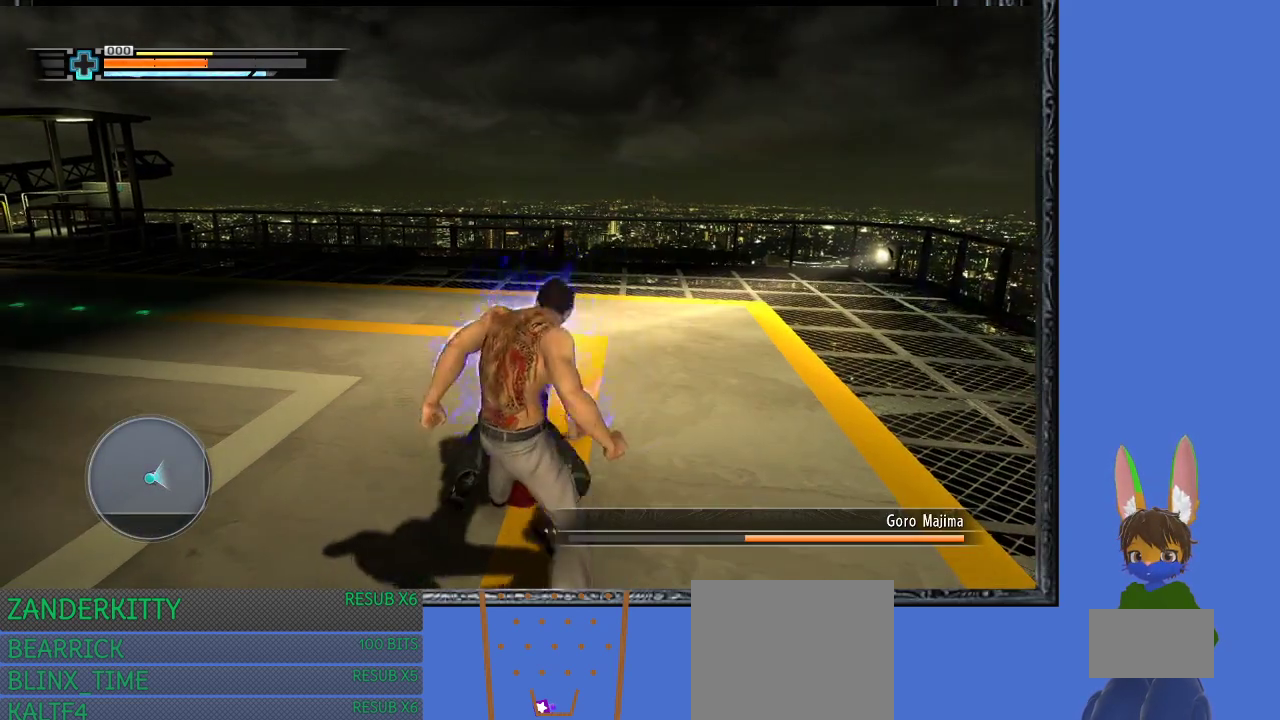
{"buttons": [], "left_stick": "down-left", "right_stick": "center", "events": [[267, "left_stick", "down-left"]]}
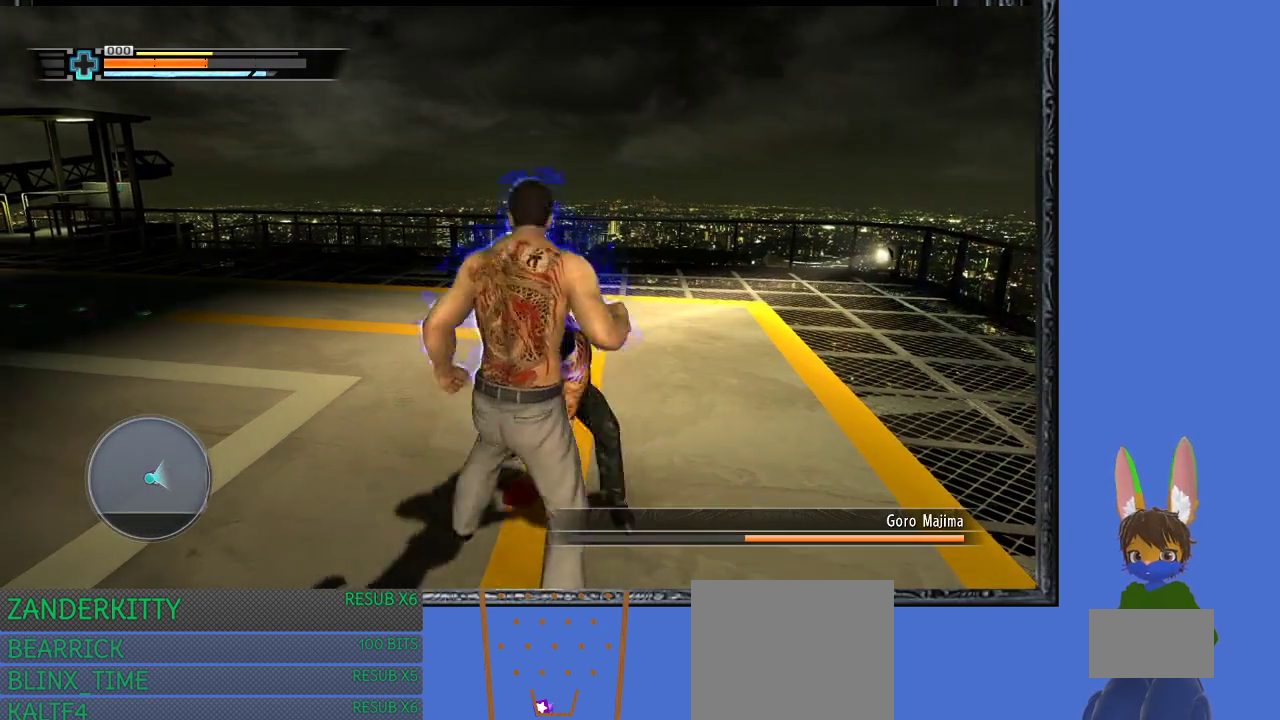
{"buttons": ["R1"], "left_stick": "down-left", "right_stick": "center", "events": [[100, "R1", "down"], [233, "R1", "up"], [300, "R1", "down"]]}
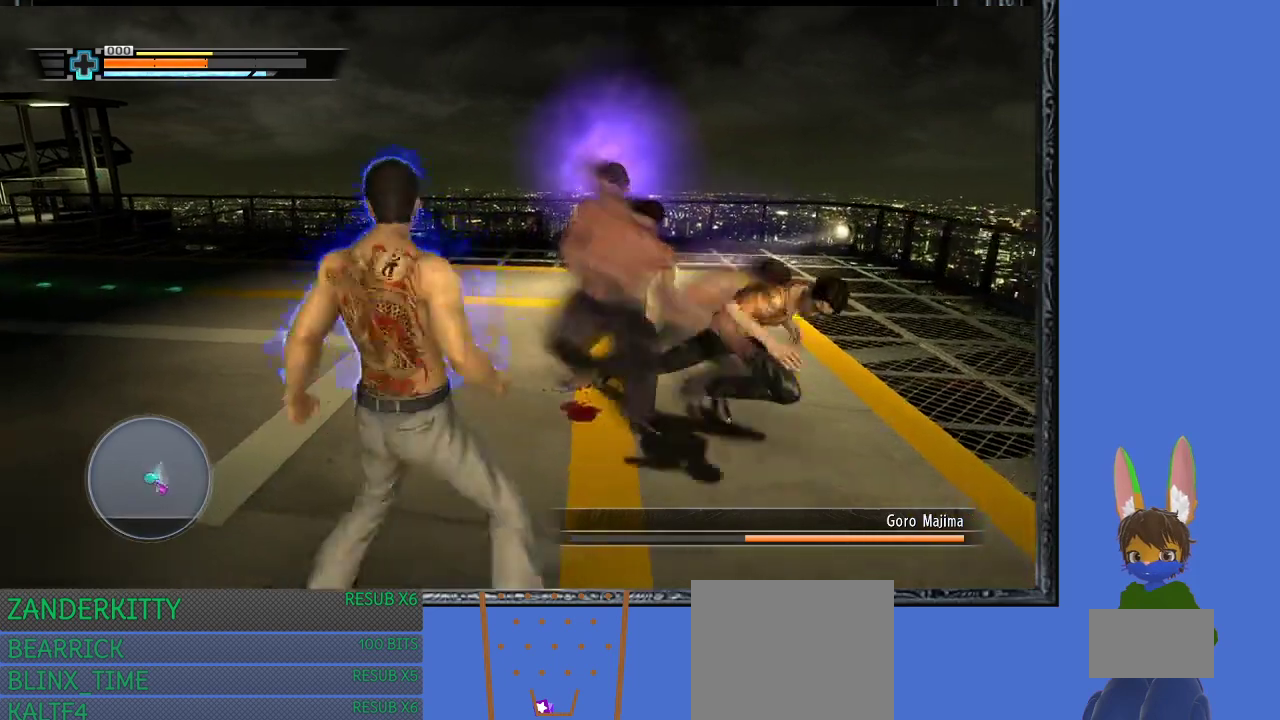
{"buttons": [], "left_stick": "left", "right_stick": "center", "events": [[100, "R1", "up"], [500, "left_stick", "left"]]}
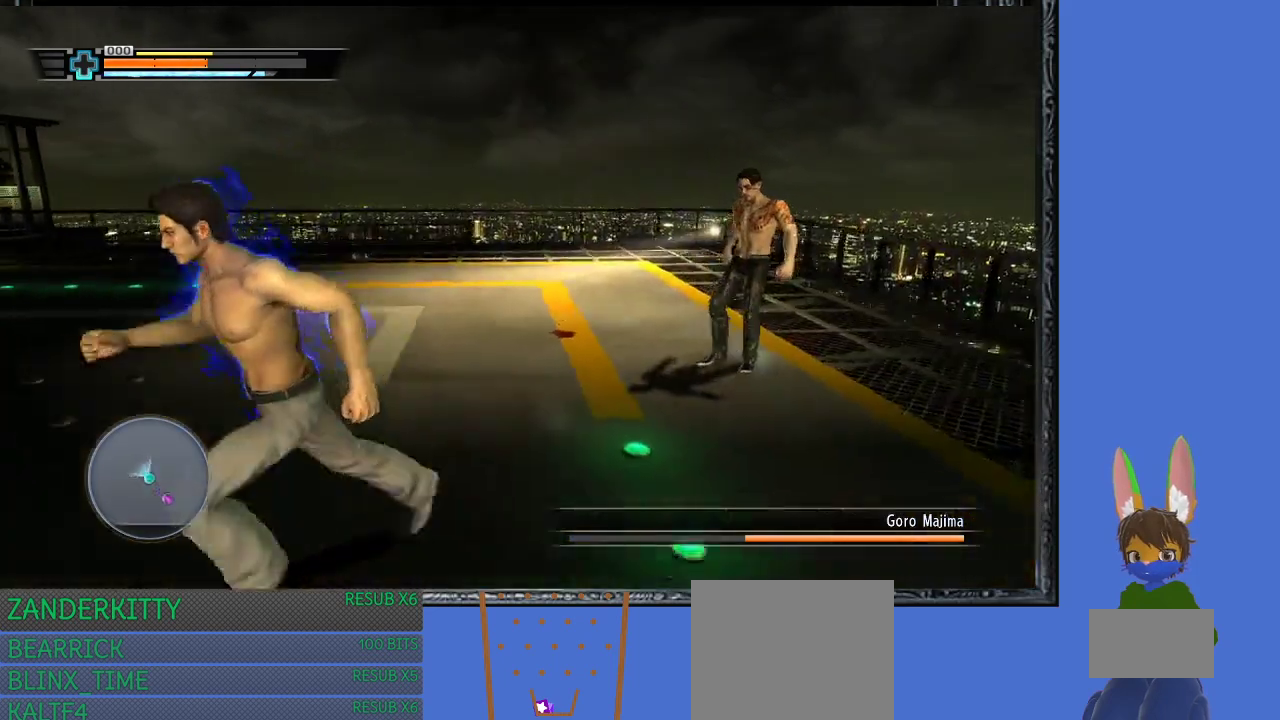
{"buttons": ["R1"], "left_stick": "up-left", "right_stick": "center", "events": [[167, "left_stick", "up"], [200, "R1", "down"], [233, "left_stick", "right"], [400, "left_stick", "up-left"]]}